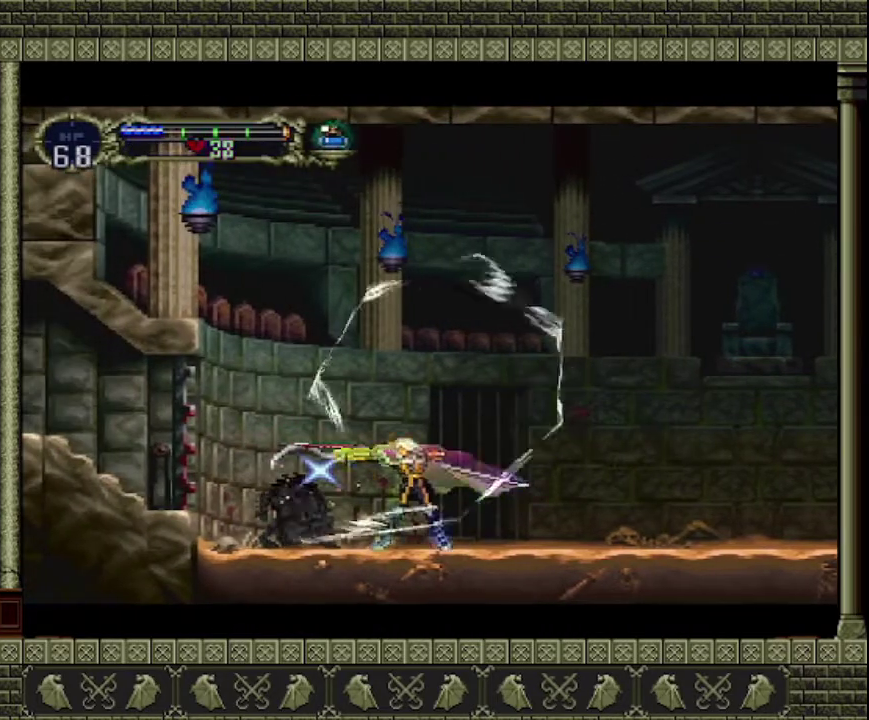
Gameplay with a controller (PlayStation layout); each line is a JSON object with the inputs held at the frame after it. "events" lists button and stick changes between this image and that frame as [ms after this image, input, new state], when the widget could be followed in between. This overlay highlights the sticks when they move; stick clicks (L3 R3) are not distinguishable. Not read: L3 R3 right_stick.
{"buttons": [], "left_stick": "center", "events": [[267, "left_stick", "center"]]}
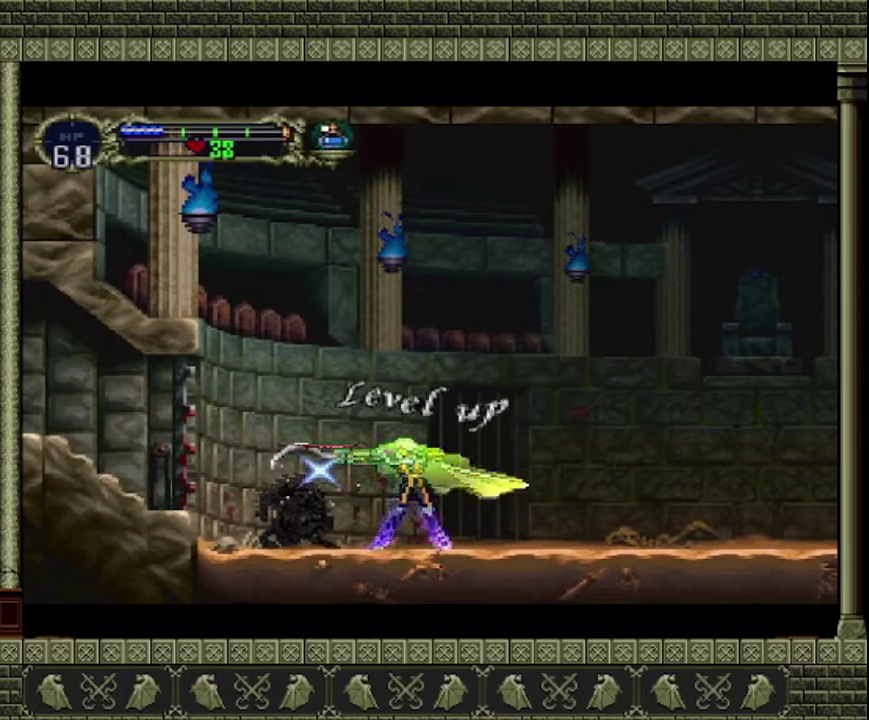
{"buttons": [], "left_stick": "center", "events": []}
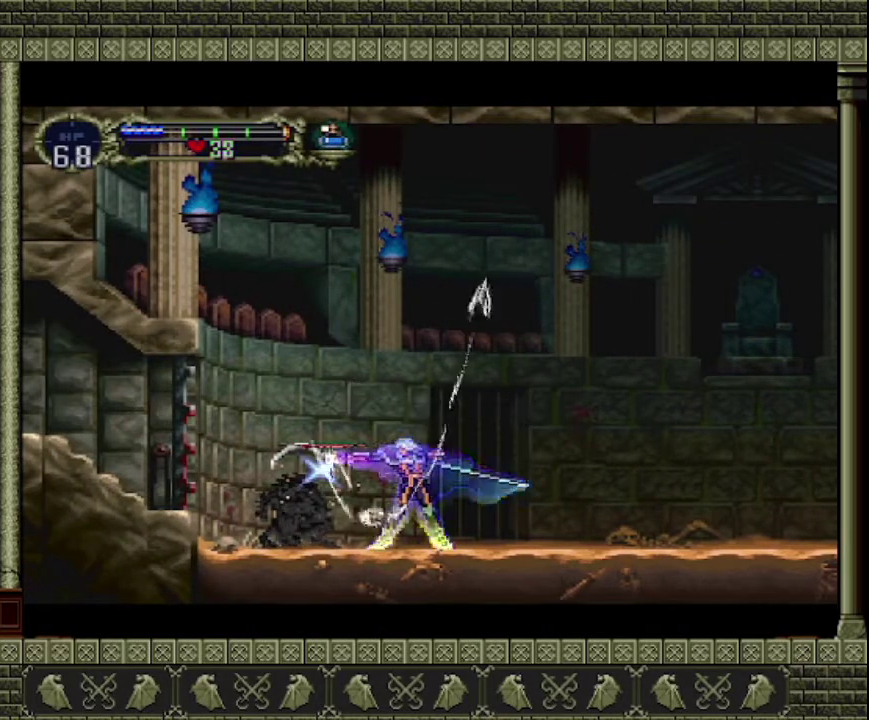
{"buttons": [], "left_stick": "center", "events": []}
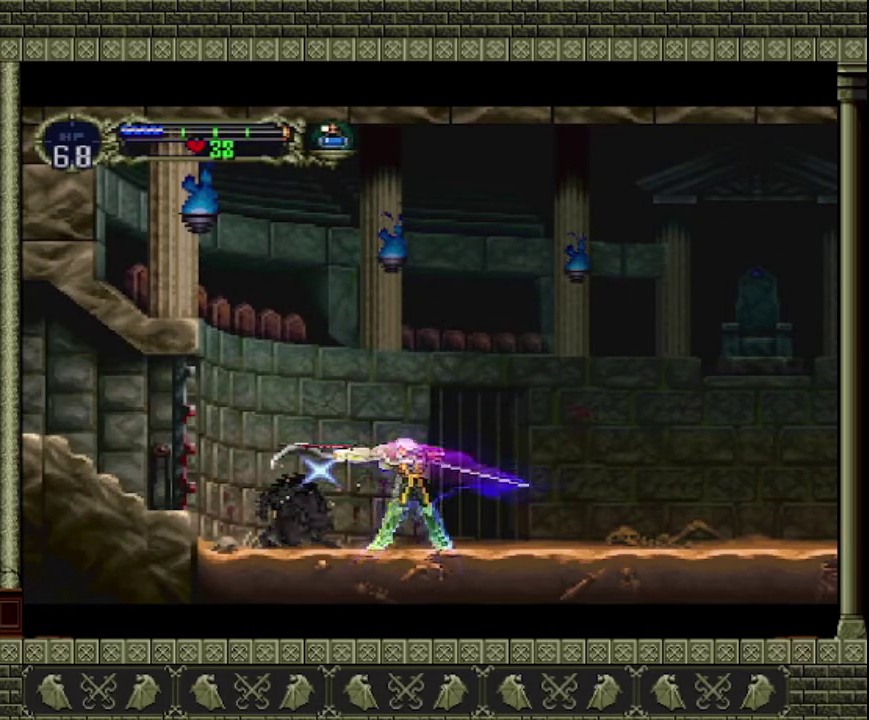
{"buttons": [], "left_stick": "right", "events": [[233, "left_stick", "right"]]}
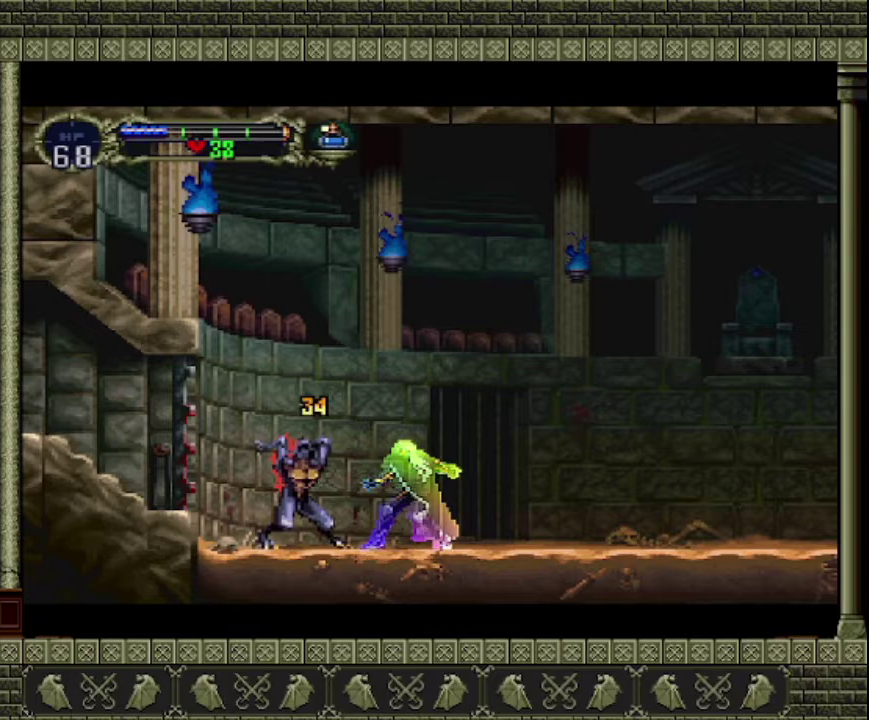
{"buttons": [], "left_stick": "right", "events": [[67, "left_stick", "center"], [400, "left_stick", "right"]]}
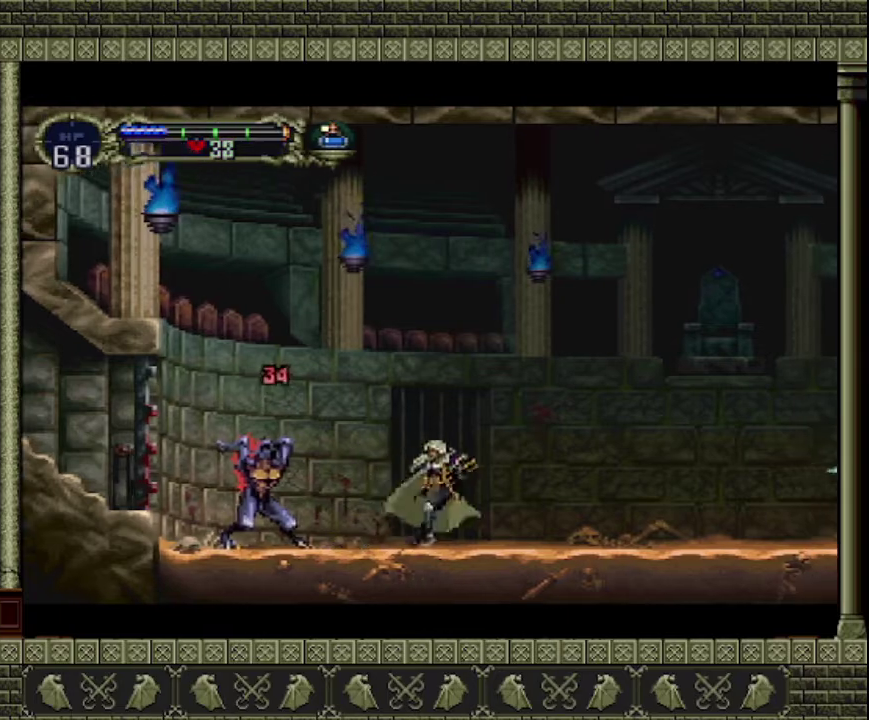
{"buttons": [], "left_stick": "left", "events": [[400, "left_stick", "center"], [500, "left_stick", "left"]]}
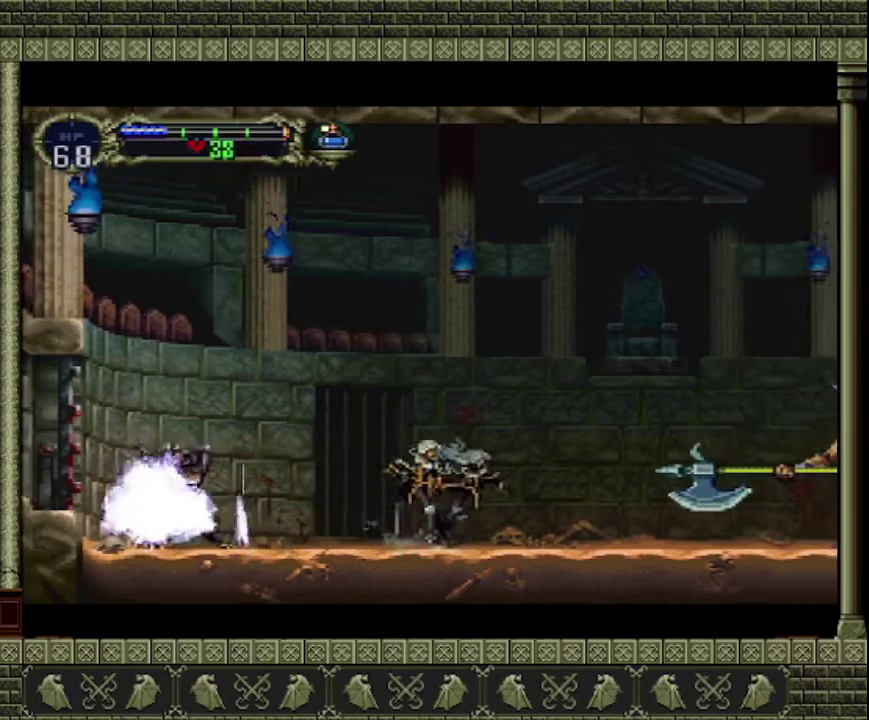
{"buttons": [], "left_stick": "right", "events": [[233, "left_stick", "right"]]}
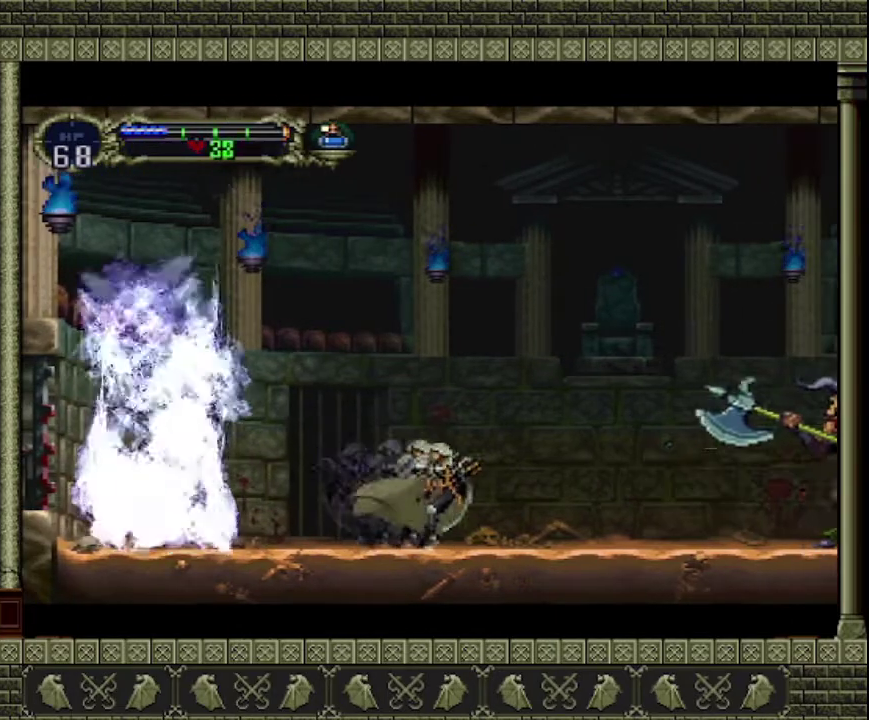
{"buttons": [], "left_stick": "center", "events": [[67, "left_stick", "center"]]}
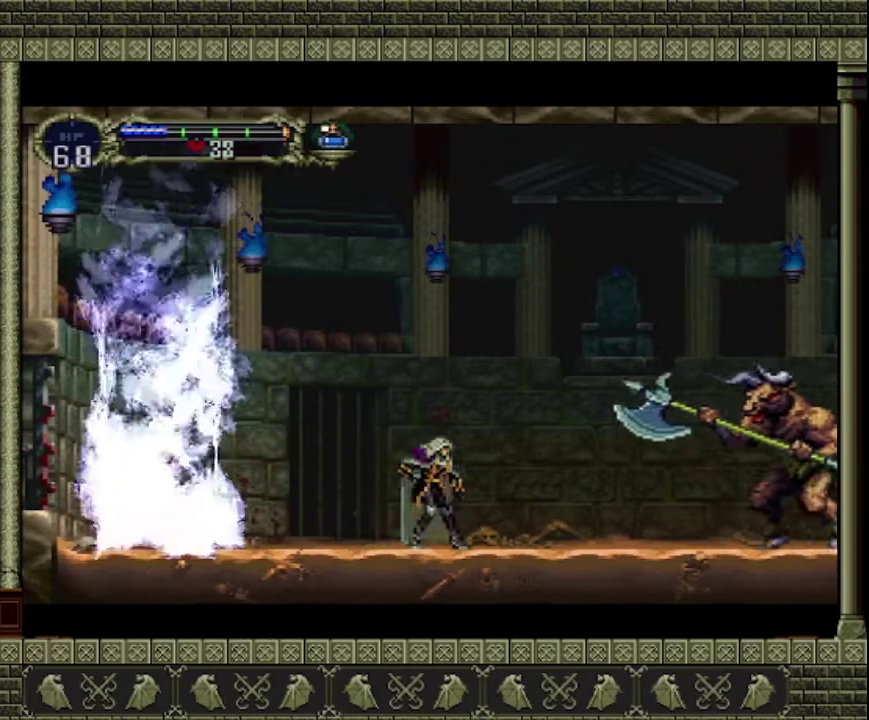
{"buttons": [], "left_stick": "left", "events": [[267, "left_stick", "left"]]}
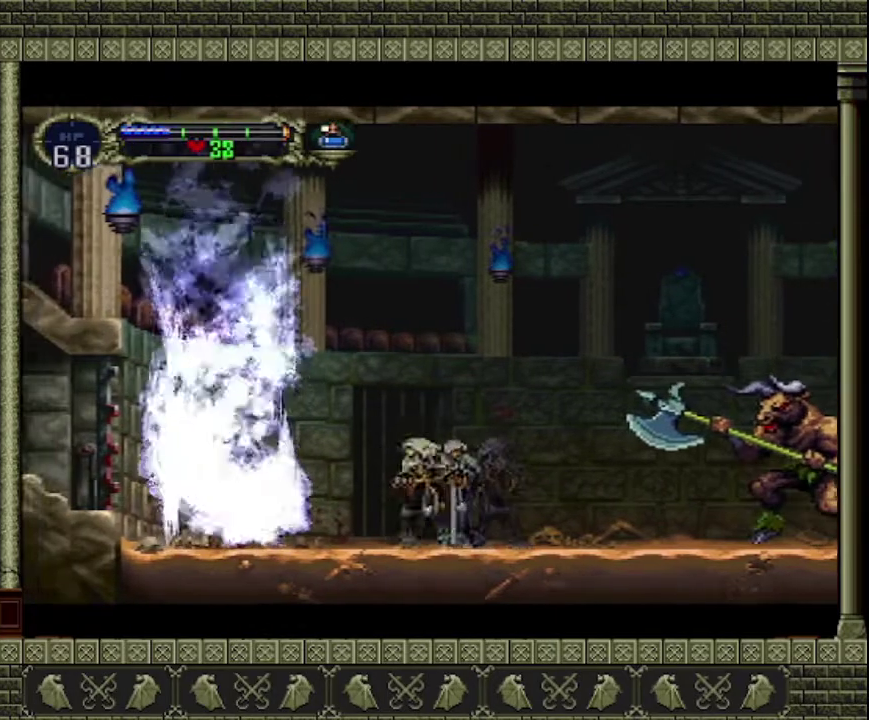
{"buttons": [], "left_stick": "left", "events": [[167, "left_stick", "center"], [300, "left_stick", "left"]]}
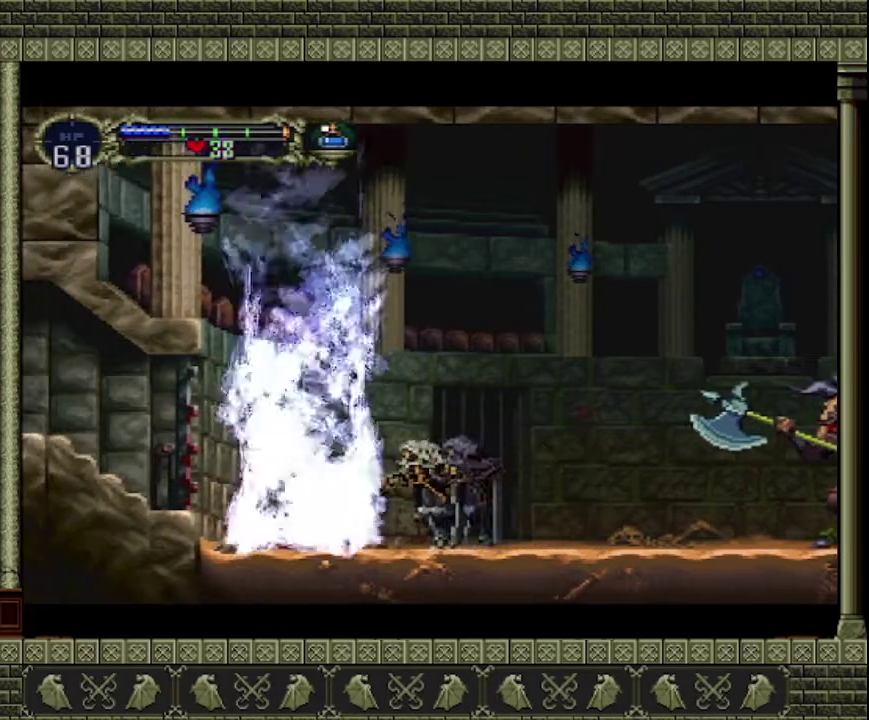
{"buttons": [], "left_stick": "center", "events": [[167, "left_stick", "right"], [400, "left_stick", "center"]]}
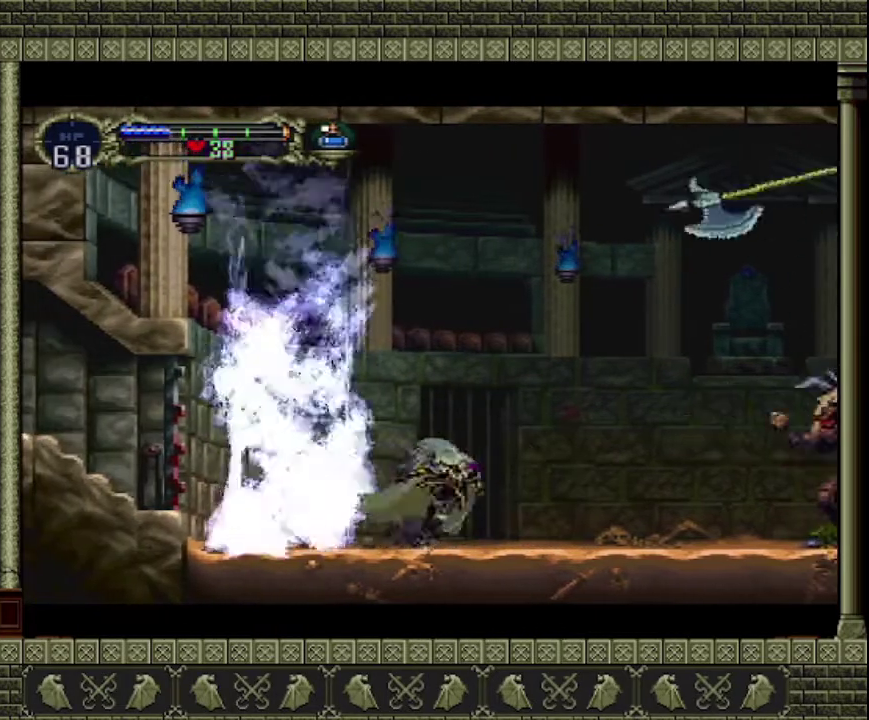
{"buttons": [], "left_stick": "right", "events": [[433, "left_stick", "right"]]}
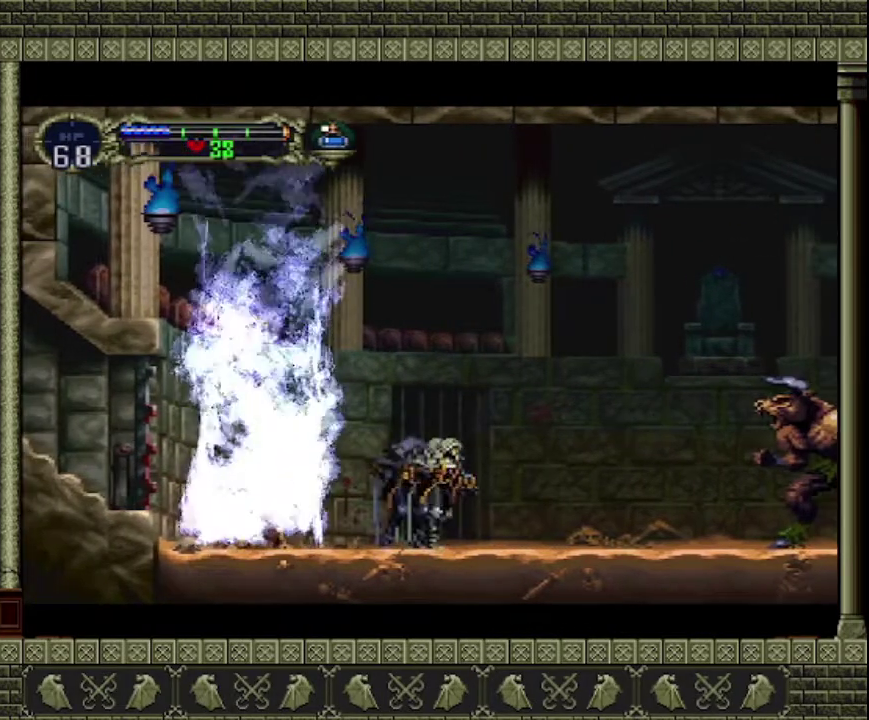
{"buttons": ["CROSS"], "left_stick": "right", "events": [[200, "CROSS", "down"]]}
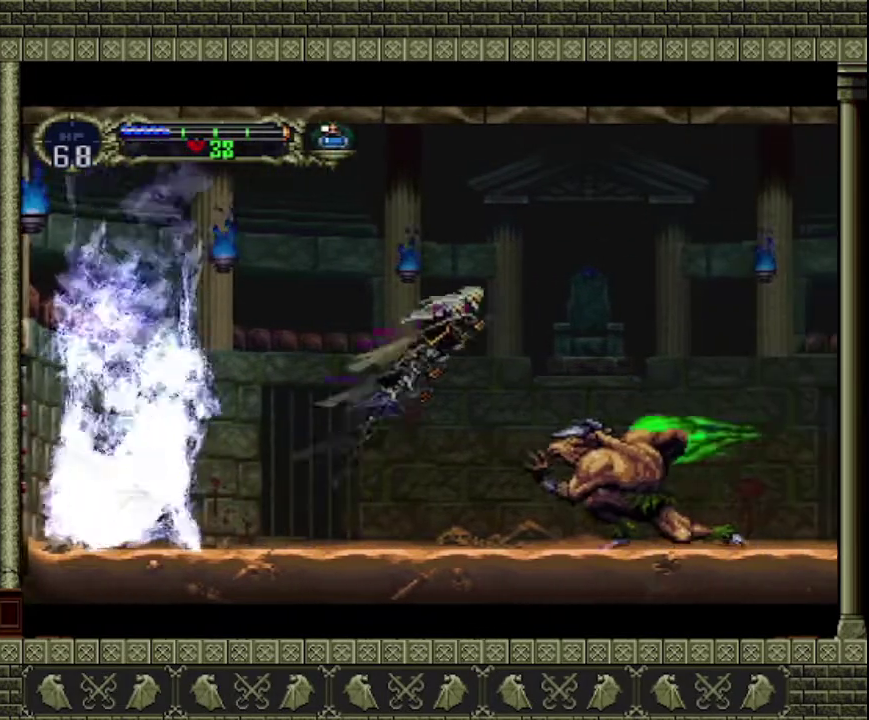
{"buttons": ["CROSS"], "left_stick": "right", "events": [[100, "CROSS", "up"], [167, "CROSS", "down"]]}
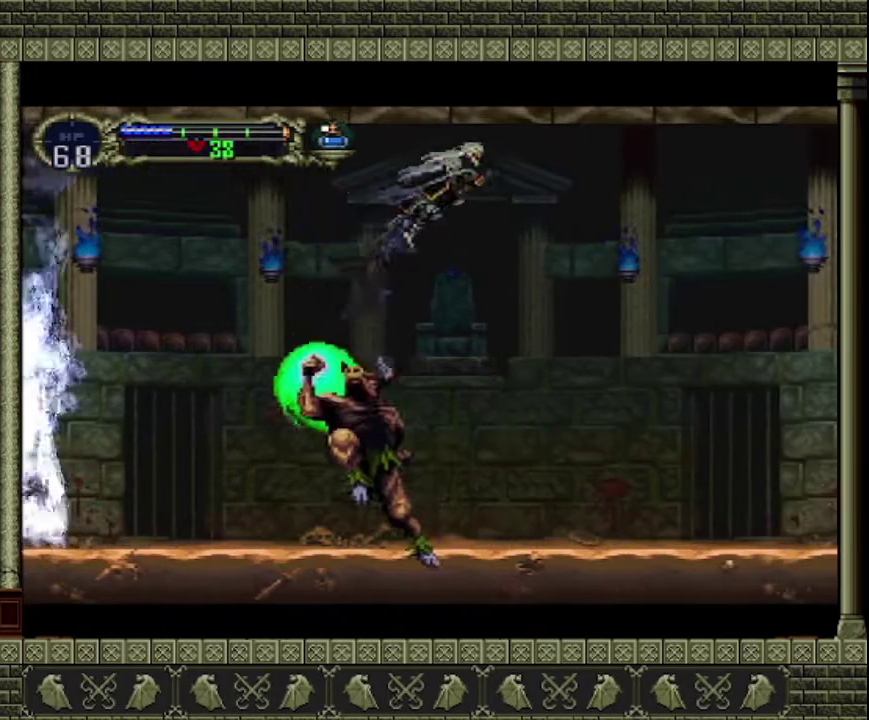
{"buttons": [], "left_stick": "right", "events": [[33, "CROSS", "up"]]}
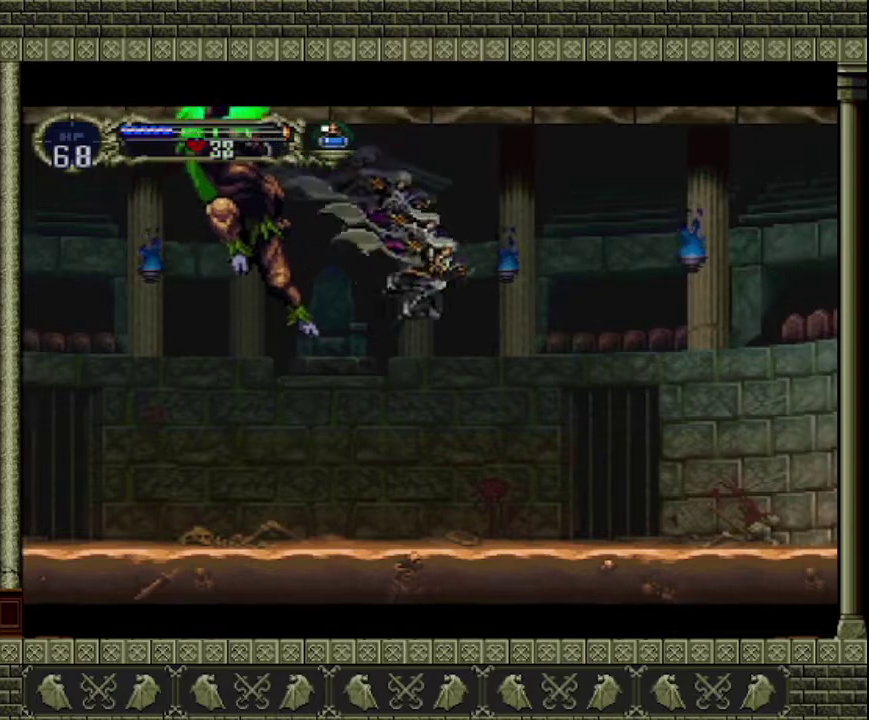
{"buttons": ["CROSS"], "left_stick": "left", "events": [[367, "left_stick", "center"], [433, "left_stick", "left"], [500, "CROSS", "down"]]}
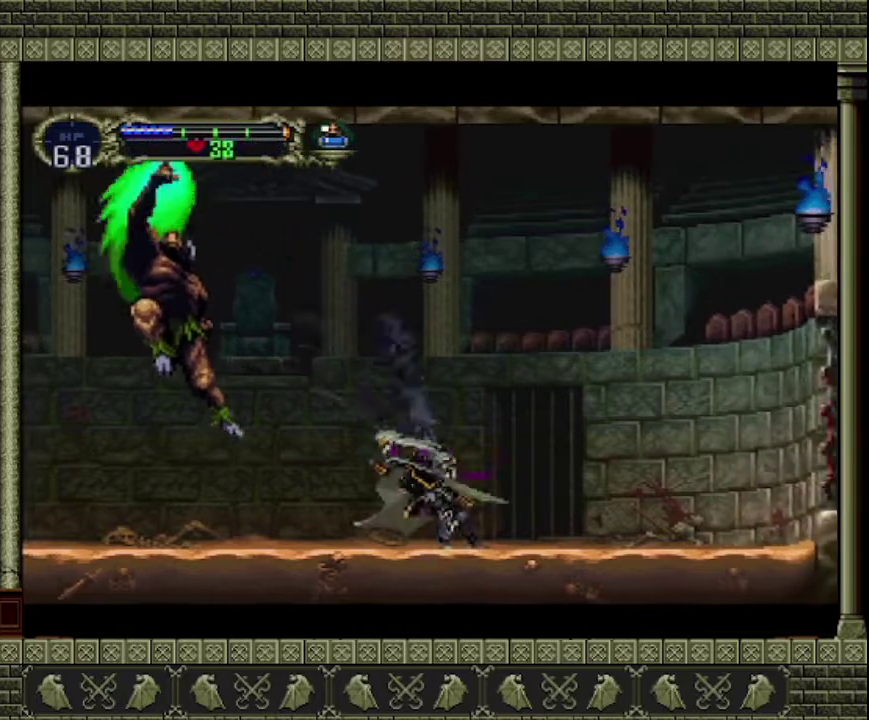
{"buttons": [], "left_stick": "up-right", "events": [[33, "left_stick", "up-left"], [200, "CROSS", "up"], [300, "SQUARE", "down"], [367, "SQUARE", "up"], [367, "left_stick", "up"], [433, "SQUARE", "down"], [500, "SQUARE", "up"], [500, "left_stick", "up-right"]]}
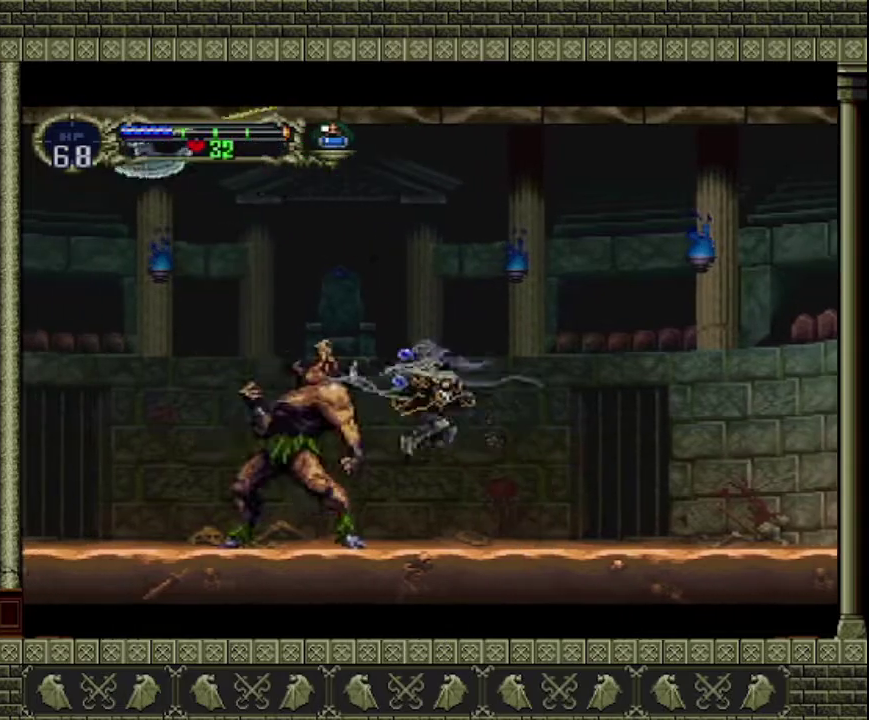
{"buttons": [], "left_stick": "right", "events": [[67, "left_stick", "right"]]}
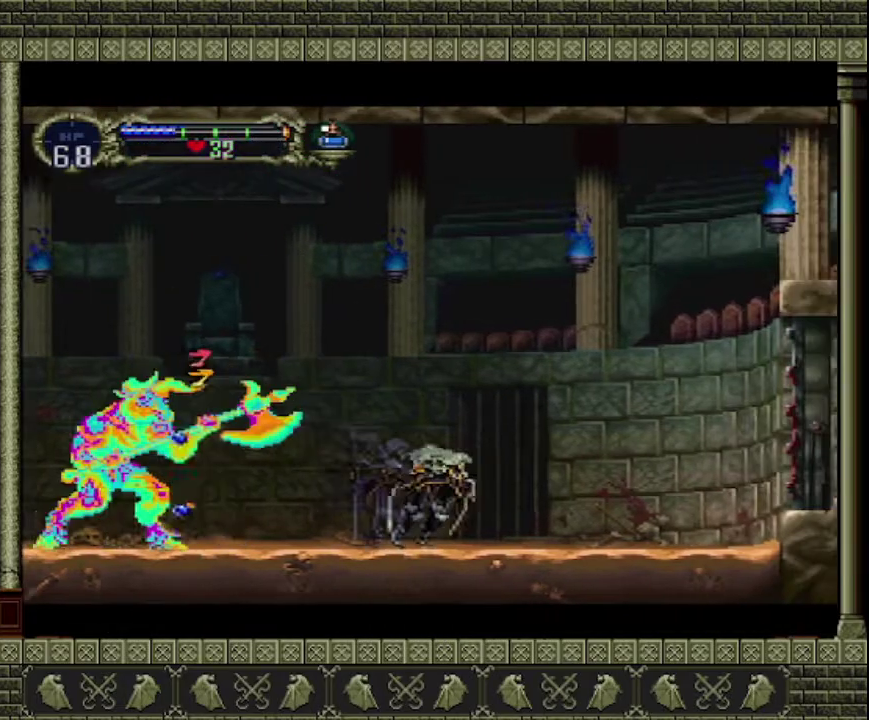
{"buttons": [], "left_stick": "left", "events": [[333, "left_stick", "left"]]}
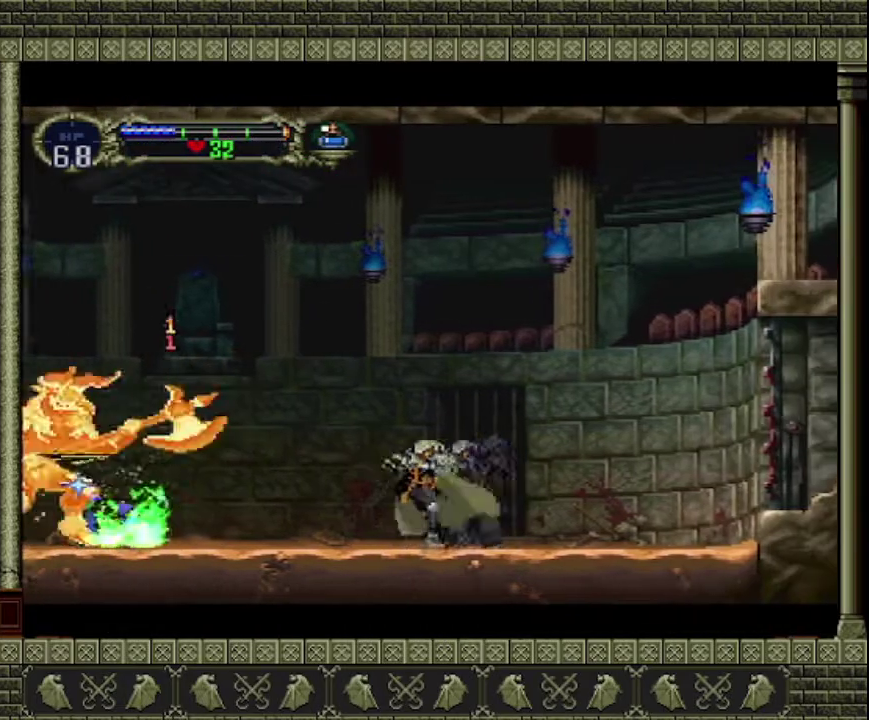
{"buttons": [], "left_stick": "right", "events": [[300, "left_stick", "center"], [467, "left_stick", "right"]]}
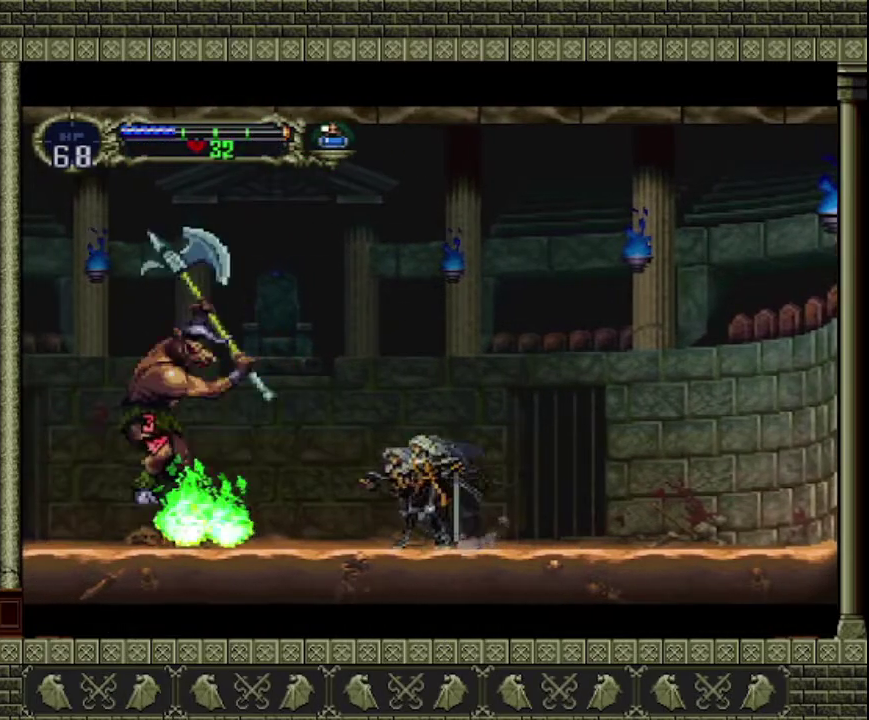
{"buttons": [], "left_stick": "right", "events": []}
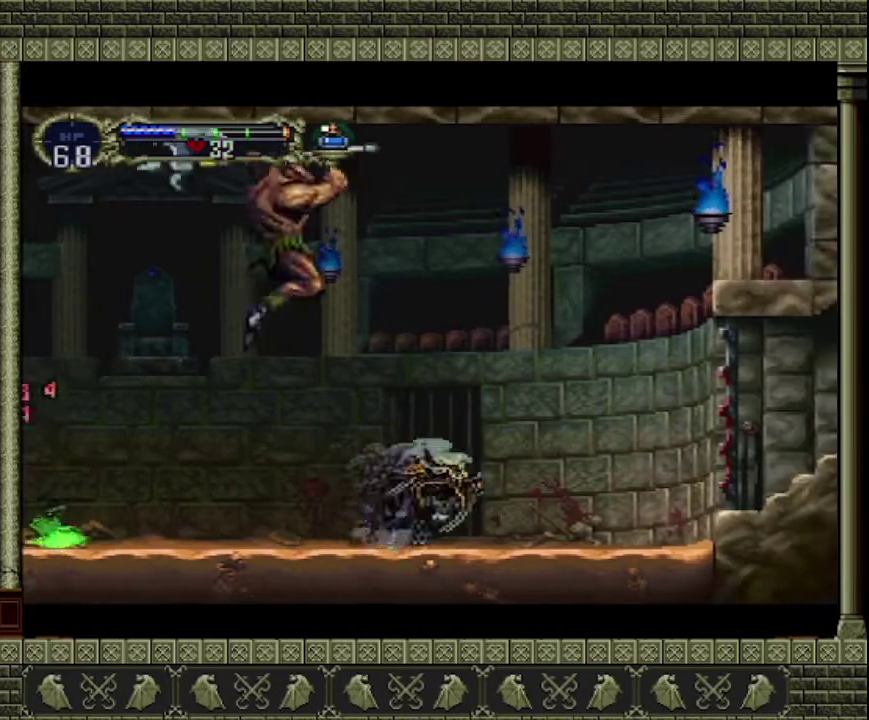
{"buttons": [], "left_stick": "left", "events": [[33, "left_stick", "left"]]}
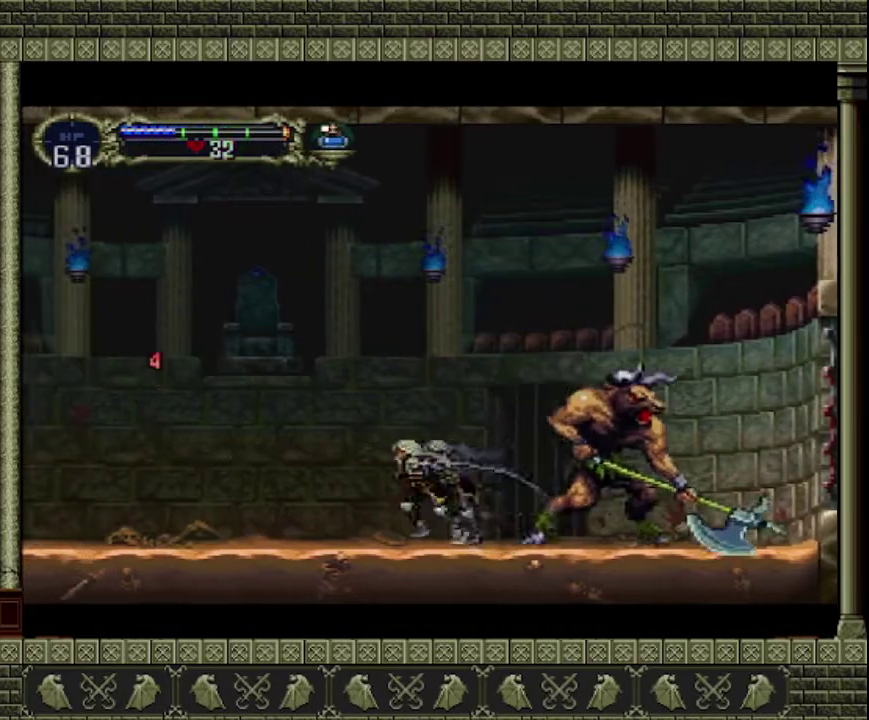
{"buttons": [], "left_stick": "right", "events": [[267, "left_stick", "up-right"], [333, "left_stick", "right"]]}
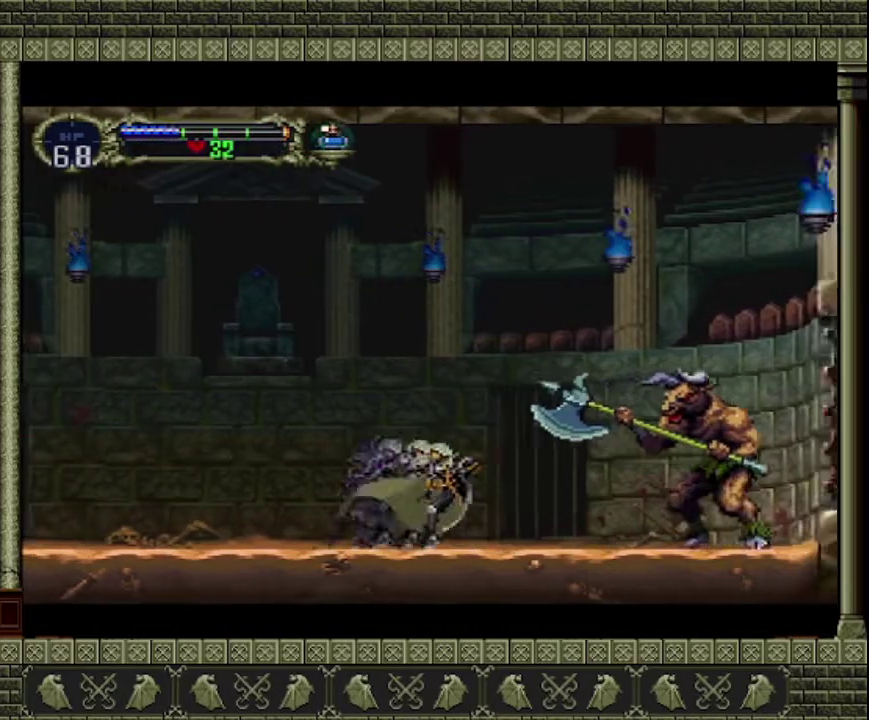
{"buttons": [], "left_stick": "left", "events": [[100, "left_stick", "left"]]}